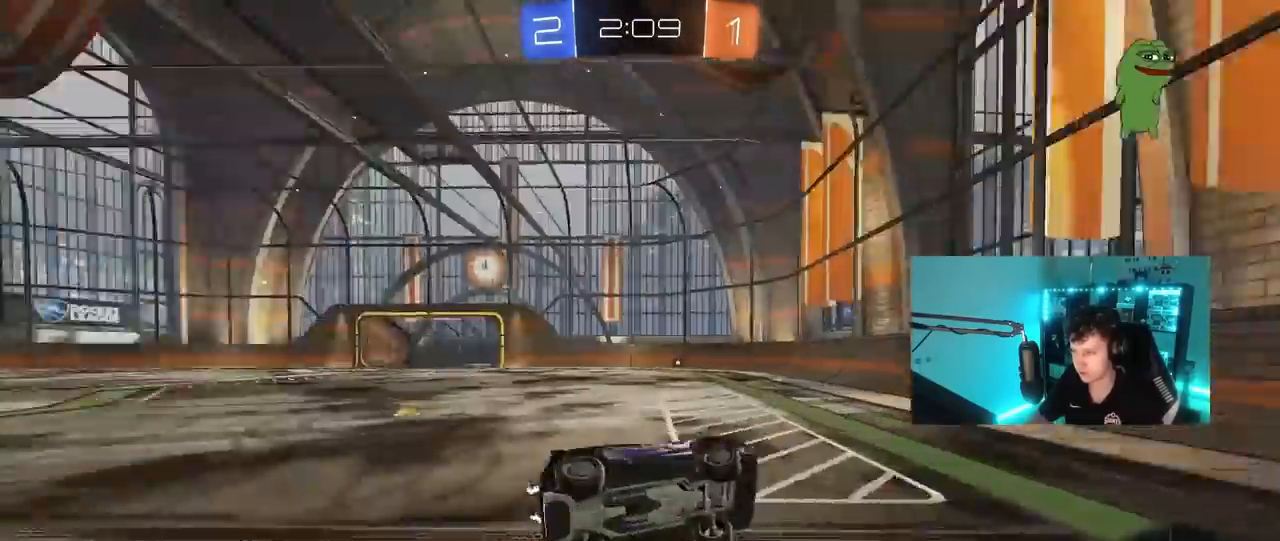
Gameplay with keyboard and mouse; each line is a JSON object with the keys and mouse buttons held at the frame after it. "events" lists presses ("down") and releases ("up") of "1", "2", "3", "4", "5", "a", "alt", "c", "caps_lock", "ctrl", "d", "e", "f", "g", "q", "r", "s", "shift", "space", "t", "tab", "v", "w", "x", "z", "mouse_left", "mouse_wheel" and "mouse_right" between this image and that frame as [ms after this image, input, new state], when the widget could be followed in between. "mouse_left", "mouse_wheel", "mouse_right" = the "left", "wheel", "right" buttons of the "mouse" list. No other keys are recorded. "wheel" means that the mouse wheel is clicked or scrolled. "mouse_move" is the direction in which the mouse moves at that frame (one of eight, or "still"), when it could be read.
{"keys": ["d", "w"], "mouse": ["left"], "mouse_move": "still", "events": [[50, "shift", "up"], [100, "space", "up"], [233, "w", "down"], [333, "mouse_left", "down"]]}
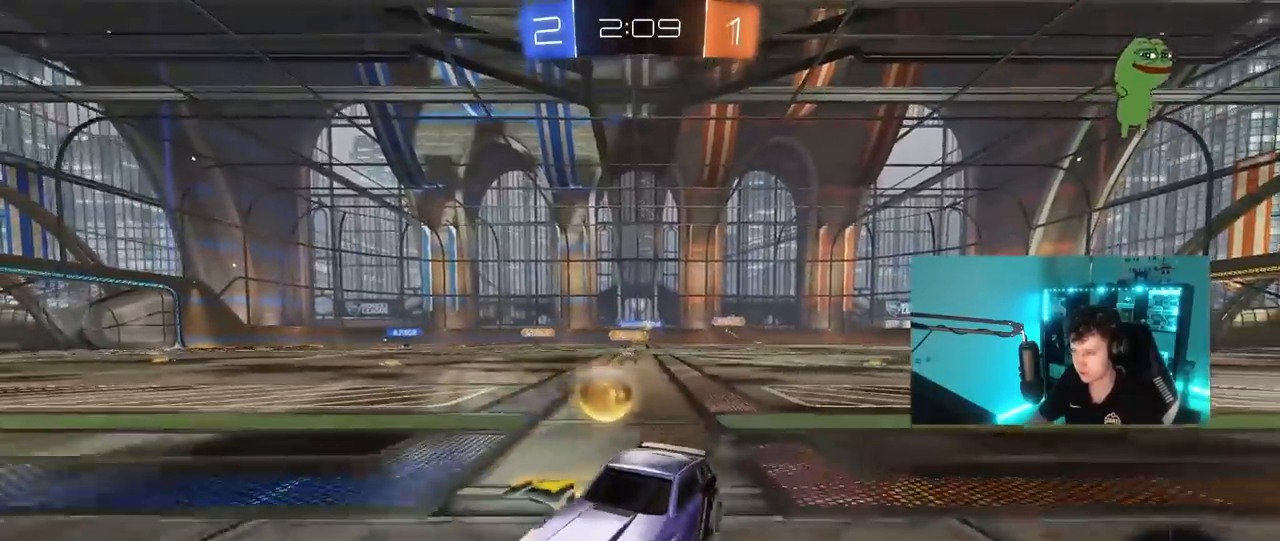
{"keys": ["d", "w"], "mouse": [], "mouse_move": "still", "events": [[17, "mouse_left", "up"], [200, "shift", "down"], [300, "shift", "up"]]}
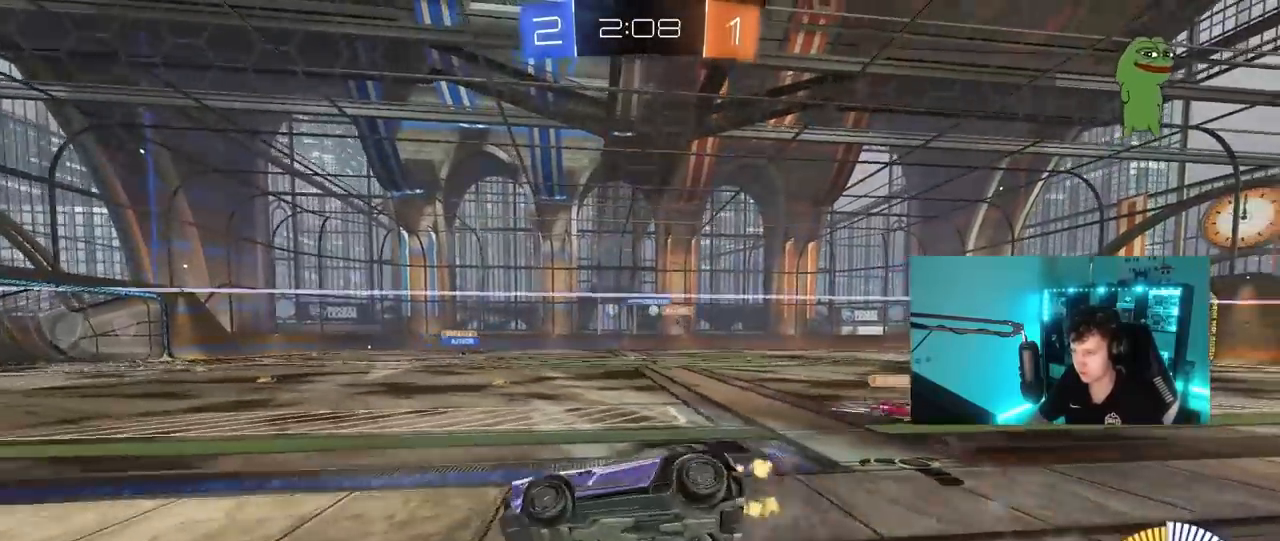
{"keys": ["d", "w"], "mouse": [], "mouse_move": "still", "events": [[267, "shift", "down"], [367, "shift", "up"]]}
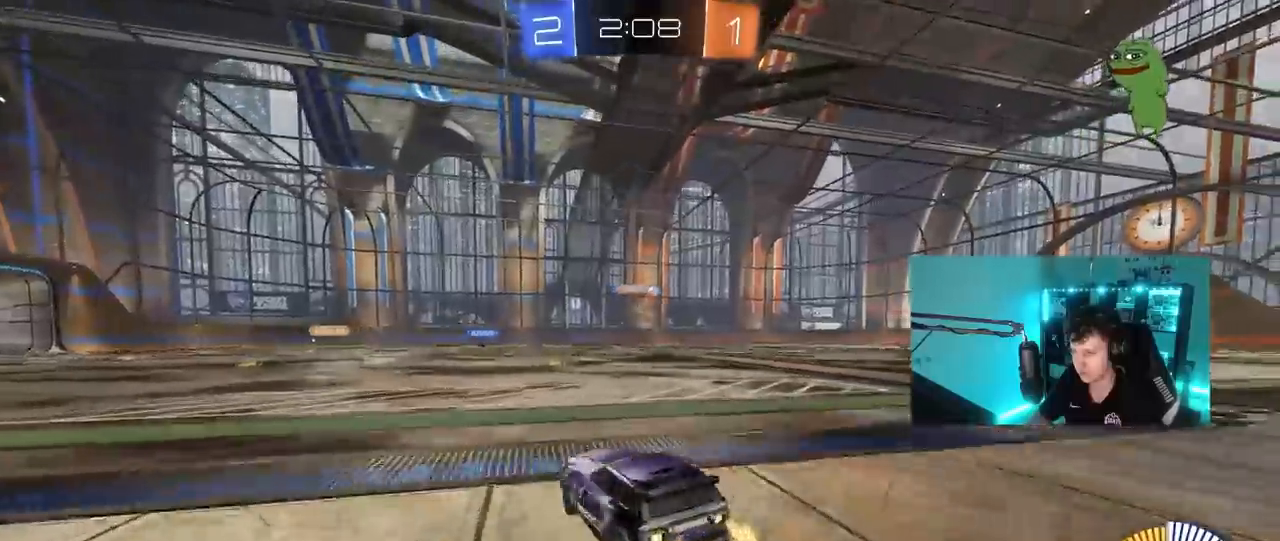
{"keys": ["a"], "mouse": ["left"], "mouse_move": "still", "events": [[150, "mouse_right", "down"], [183, "d", "up"], [233, "mouse_right", "up"], [233, "w", "up"], [367, "a", "down"], [467, "mouse_left", "down"]]}
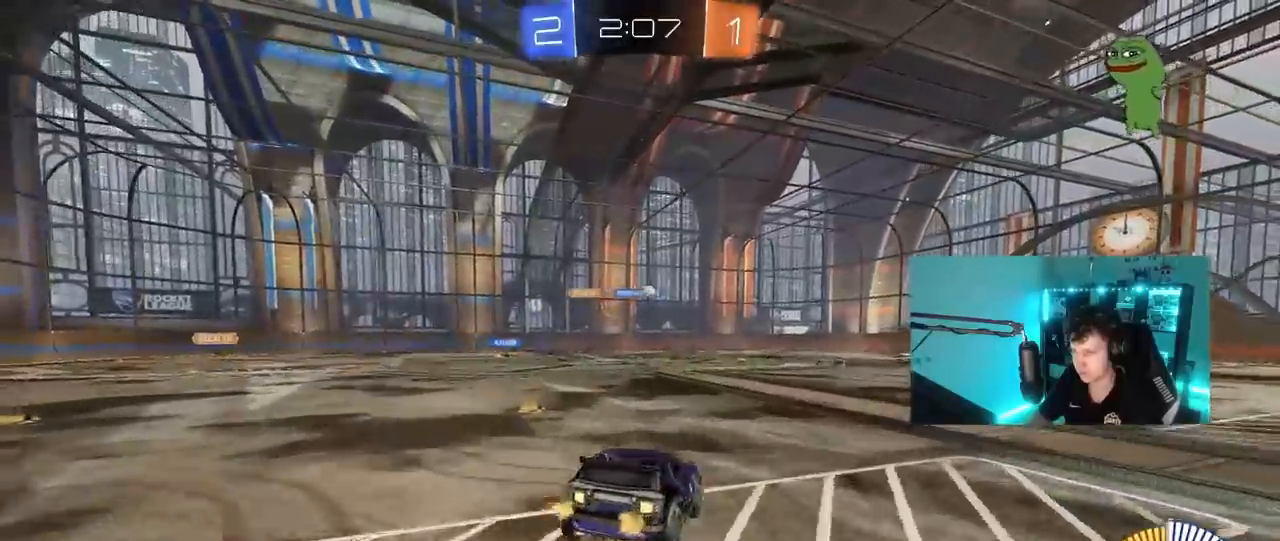
{"keys": [], "mouse": [], "mouse_move": "still", "events": [[17, "a", "up"], [67, "s", "down"], [117, "a", "down"], [117, "mouse_left", "up"], [200, "d", "down"], [250, "a", "up"], [300, "s", "up"], [400, "d", "up"]]}
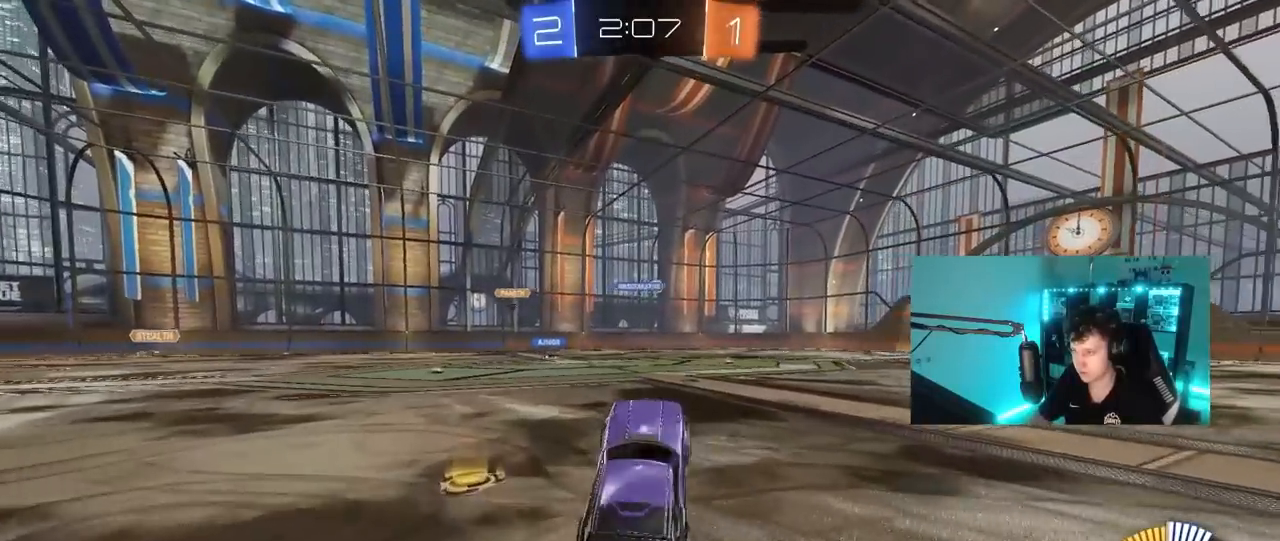
{"keys": ["a", "w"], "mouse": [], "mouse_move": "still", "events": [[33, "w", "down"], [133, "mouse_right", "down"], [317, "mouse_right", "up"], [450, "a", "down"]]}
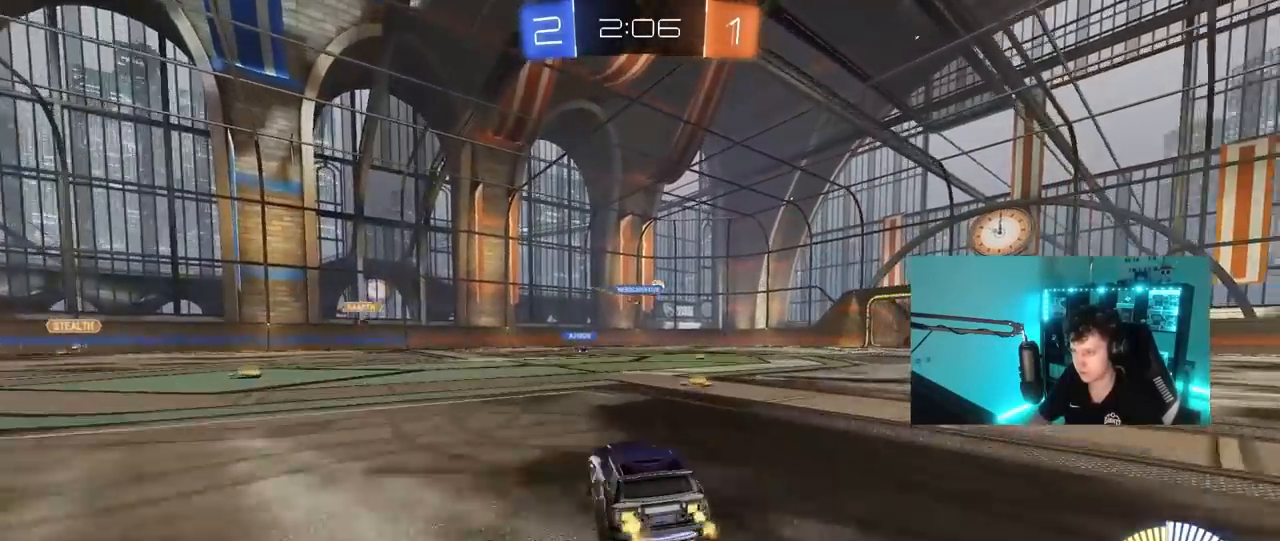
{"keys": ["d", "w"], "mouse": [], "mouse_move": "still", "events": [[100, "a", "up"], [367, "d", "down"]]}
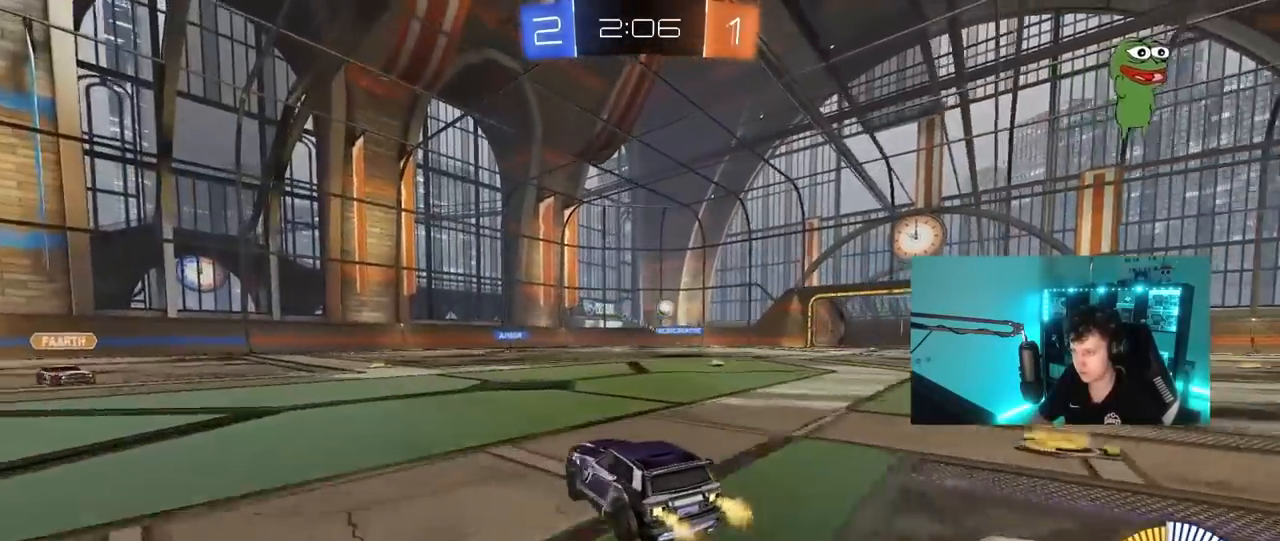
{"keys": ["d"], "mouse": [], "mouse_move": "still", "events": [[67, "d", "up"], [200, "w", "up"], [483, "d", "down"]]}
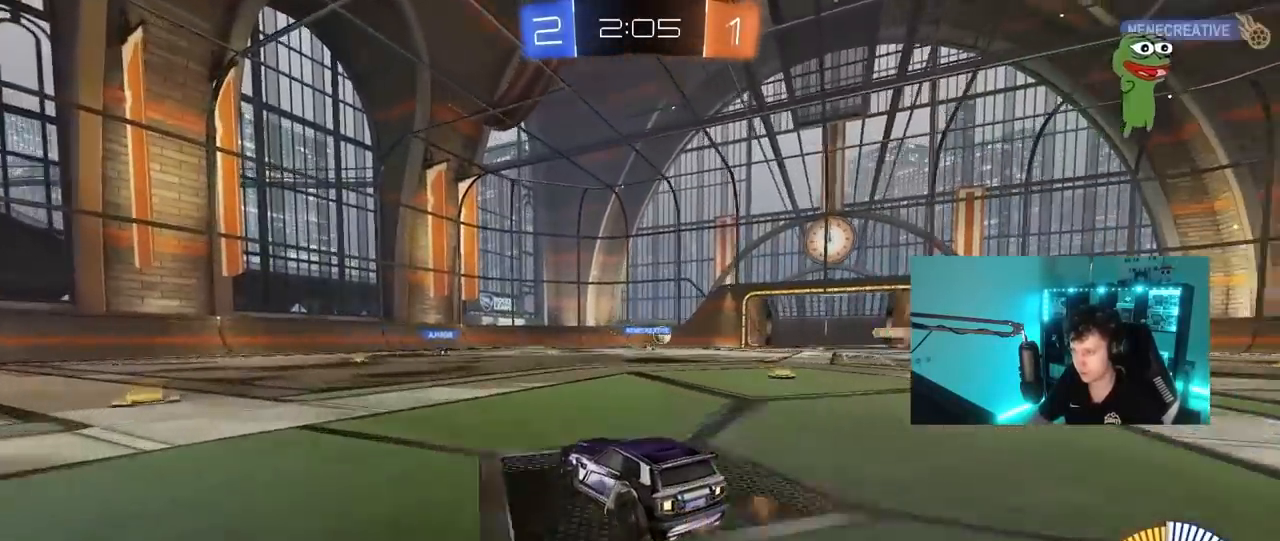
{"keys": ["d", "w"], "mouse": ["left"], "mouse_move": "still", "events": [[83, "w", "down"], [350, "mouse_left", "down"]]}
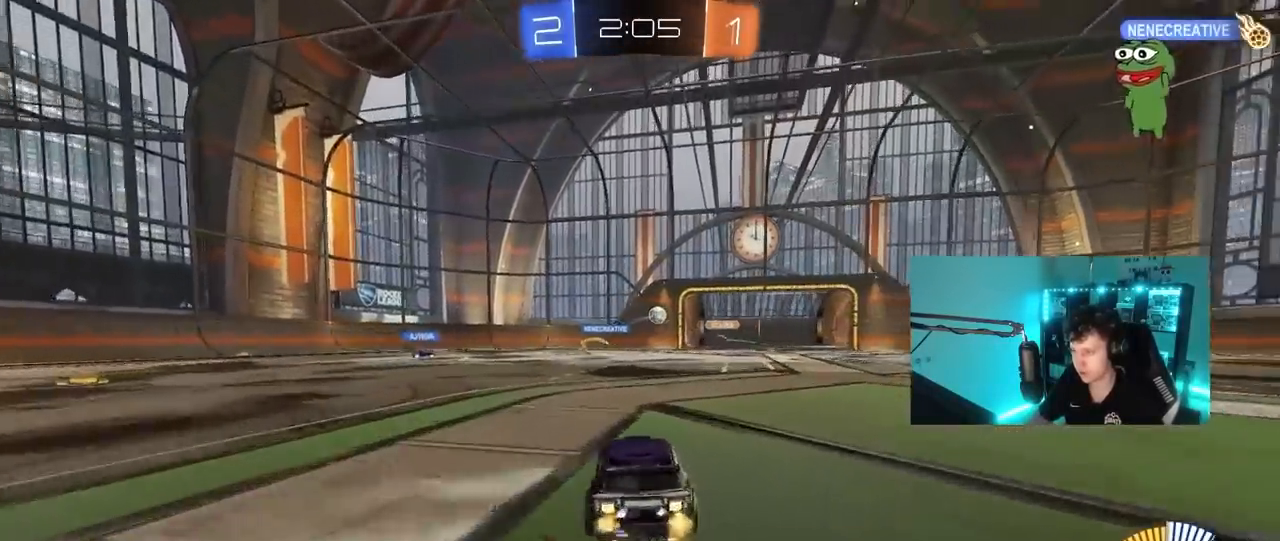
{"keys": ["d"], "mouse": [], "mouse_move": "still", "events": [[50, "d", "up"], [333, "d", "down"], [383, "mouse_left", "up"], [417, "w", "up"]]}
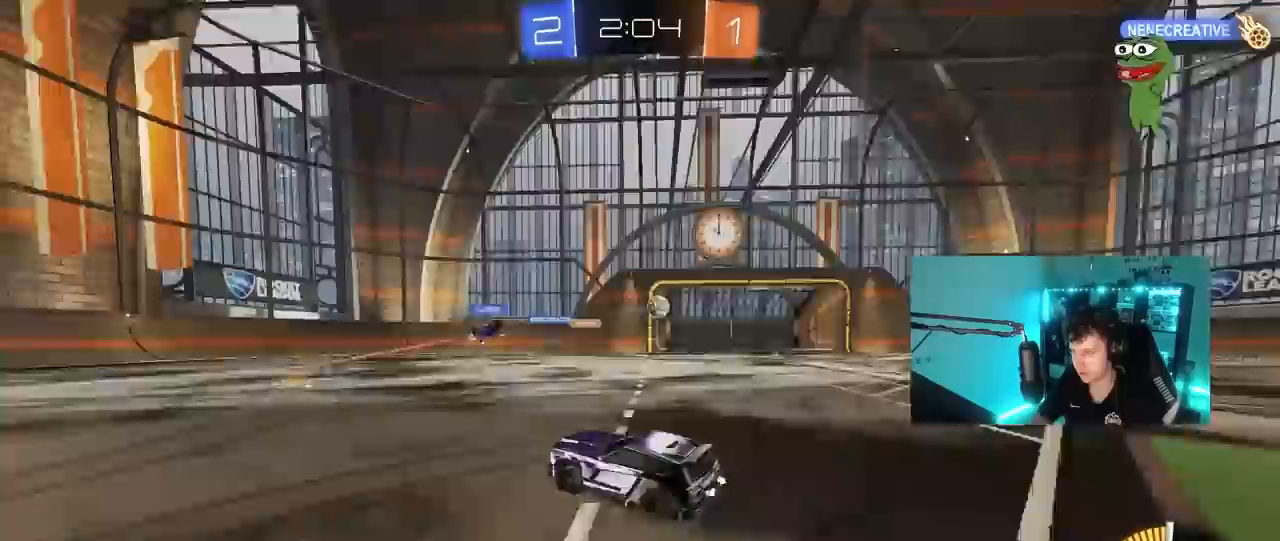
{"keys": ["d", "w"], "mouse": [], "mouse_move": "still", "events": [[17, "s", "down"], [250, "s", "up"], [350, "d", "up"], [433, "d", "down"], [433, "w", "down"]]}
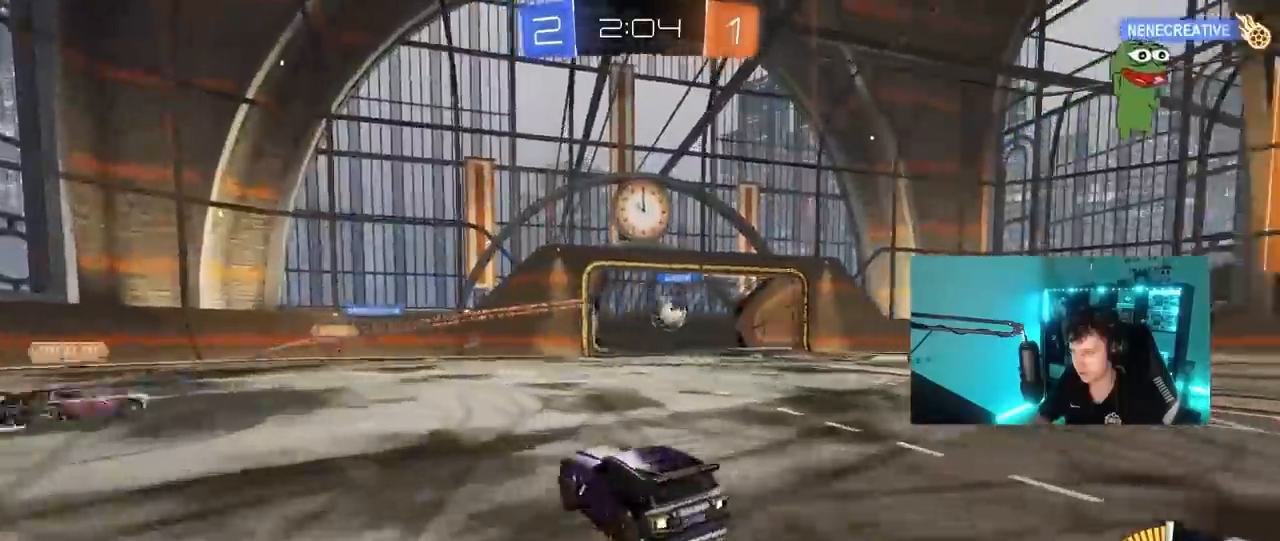
{"keys": ["d", "w"], "mouse": [], "mouse_move": "still", "events": []}
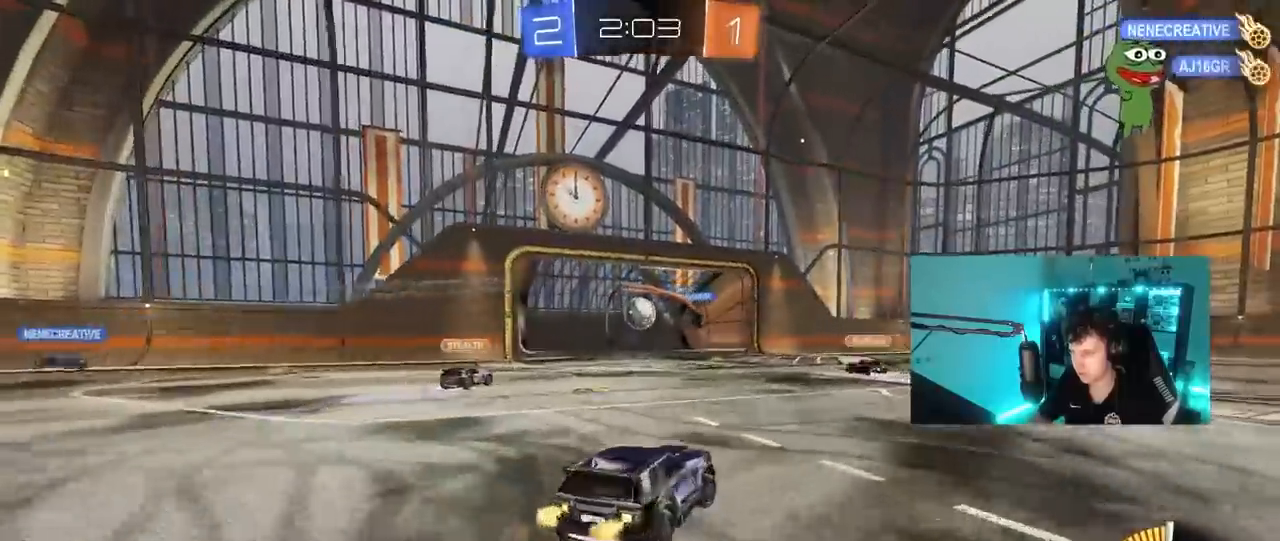
{"keys": ["d", "s", "shift"], "mouse": [], "mouse_move": "still", "events": [[100, "mouse_left", "down"], [150, "mouse_right", "down"], [183, "mouse_right", "up"], [183, "shift", "down"], [233, "mouse_right", "down"], [283, "w", "up"], [333, "s", "down"], [367, "mouse_left", "up"], [417, "mouse_right", "up"]]}
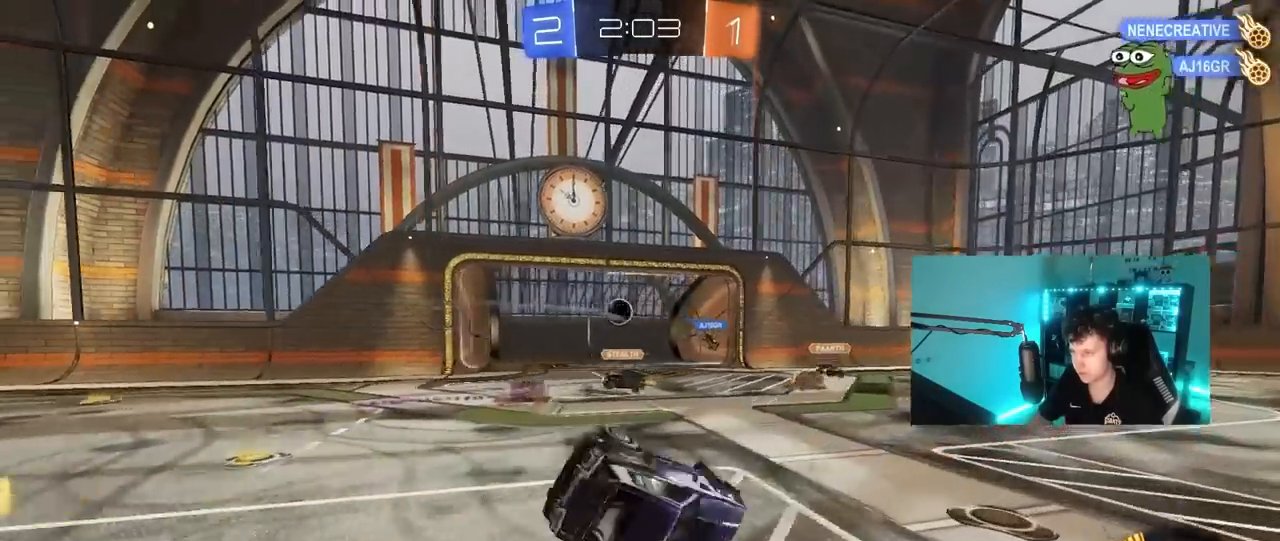
{"keys": ["d", "shift"], "mouse": [], "mouse_move": "still", "events": [[100, "s", "up"], [200, "space", "down"], [433, "space", "up"]]}
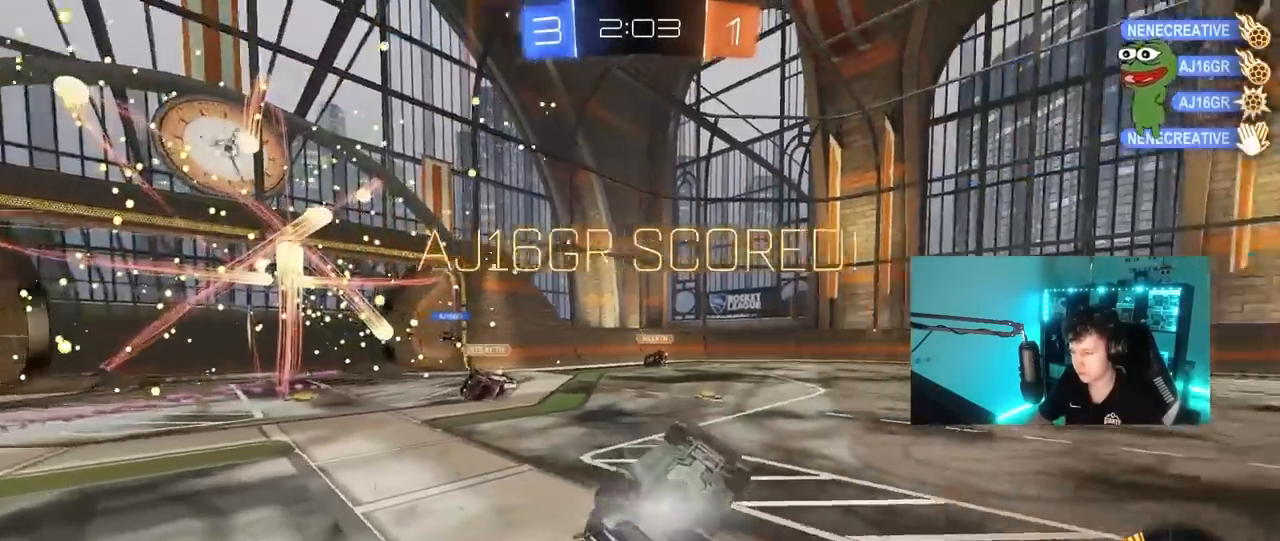
{"keys": ["d"], "mouse": [], "mouse_move": "still", "events": [[100, "w", "down"], [367, "shift", "up"], [500, "w", "up"]]}
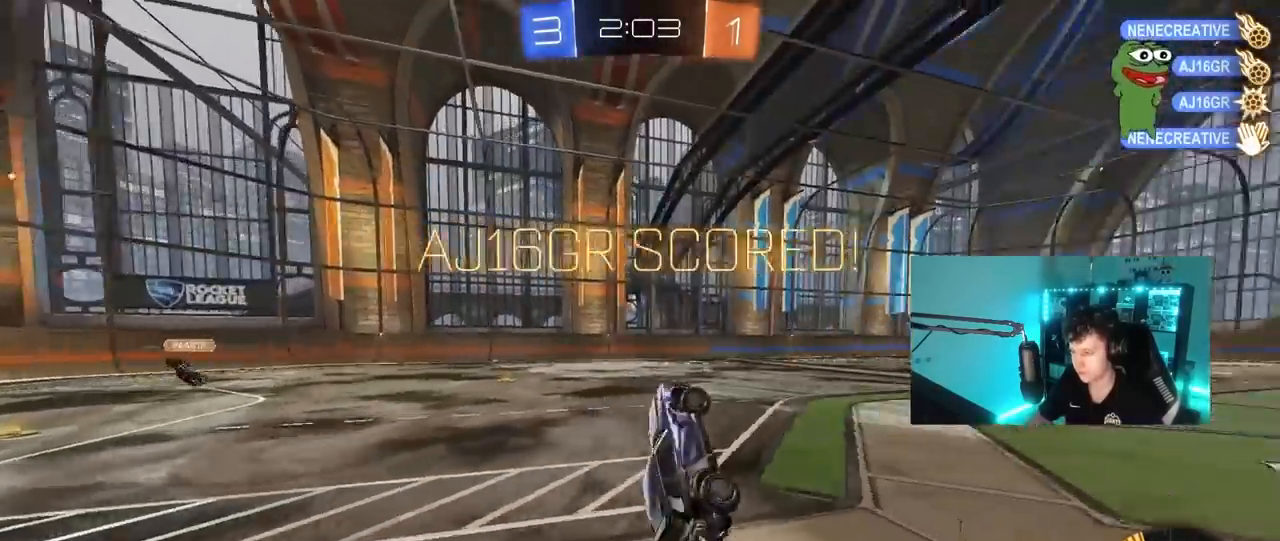
{"keys": ["w"], "mouse": [], "mouse_move": "still", "events": [[50, "d", "up"], [283, "w", "down"]]}
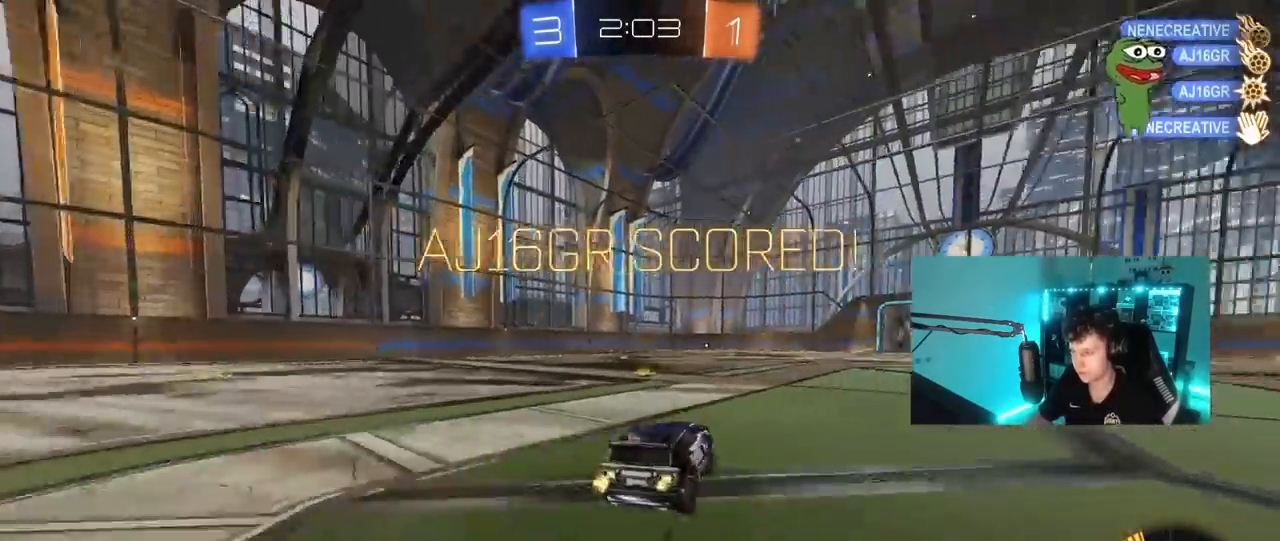
{"keys": ["a", "s", "shift"], "mouse": ["left"], "mouse_move": "down", "events": [[67, "mouse_right", "down"], [200, "mouse_right", "up"], [250, "a", "down"], [250, "mouse_right", "down"], [250, "shift", "down"], [350, "mouse_left", "down"], [350, "s", "down"], [350, "w", "up"], [483, "mouse_right", "up"]]}
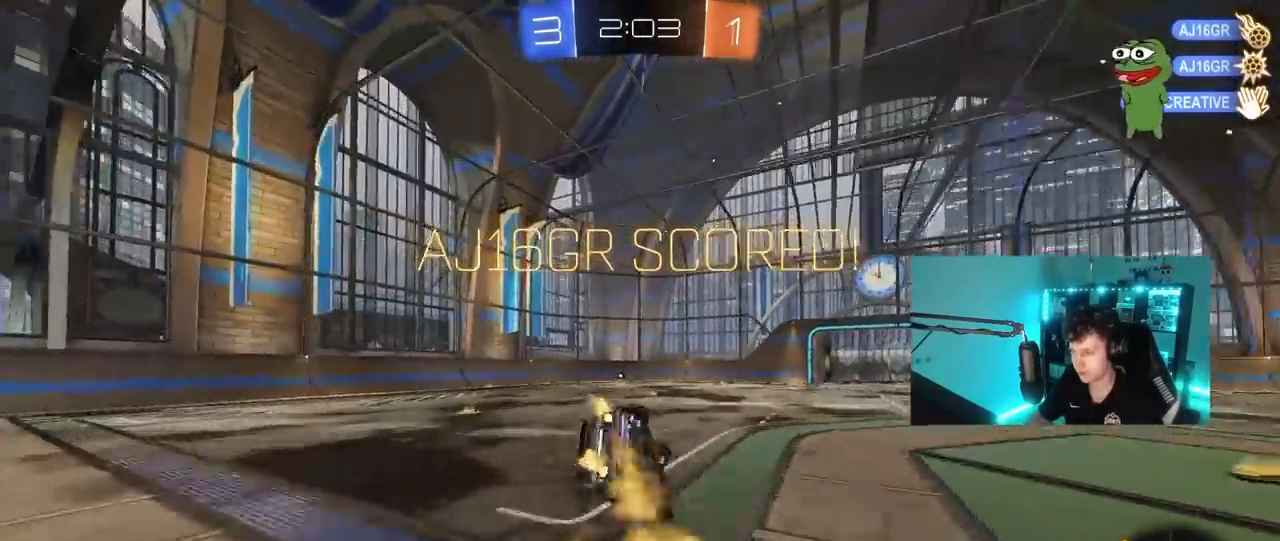
{"keys": ["a", "s", "shift"], "mouse": [], "mouse_move": "still", "events": [[217, "s", "up"], [350, "s", "down"], [450, "mouse_left", "up"]]}
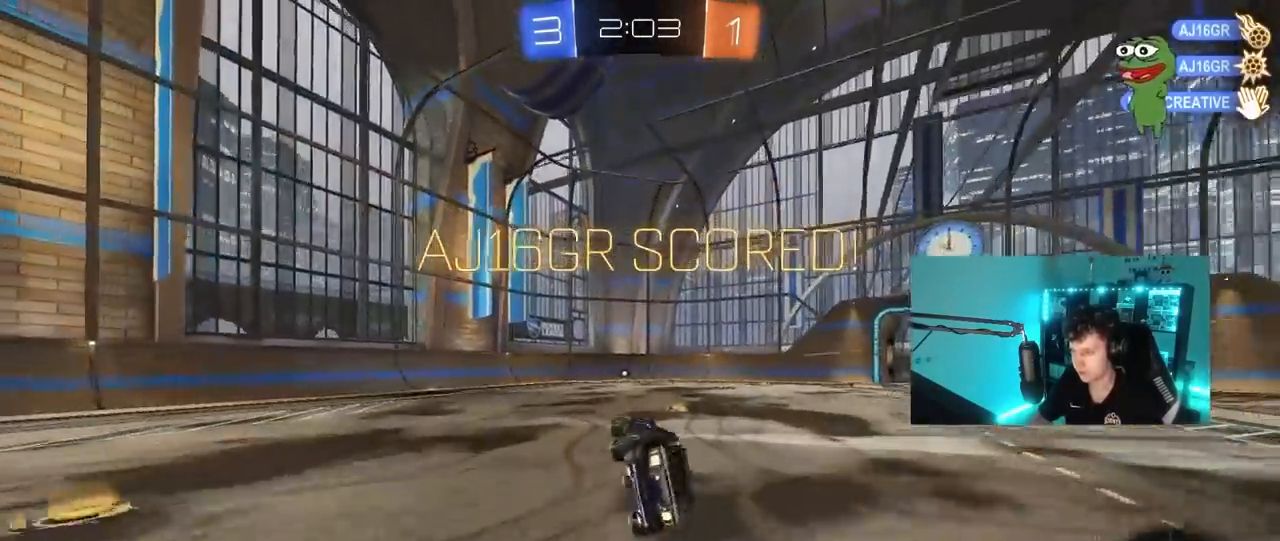
{"keys": ["d", "w"], "mouse": ["right"], "mouse_move": "still", "events": [[100, "s", "up"], [150, "a", "up"], [150, "shift", "up"], [183, "d", "down"], [333, "d", "up"], [467, "d", "down"], [467, "mouse_right", "down"], [467, "w", "down"]]}
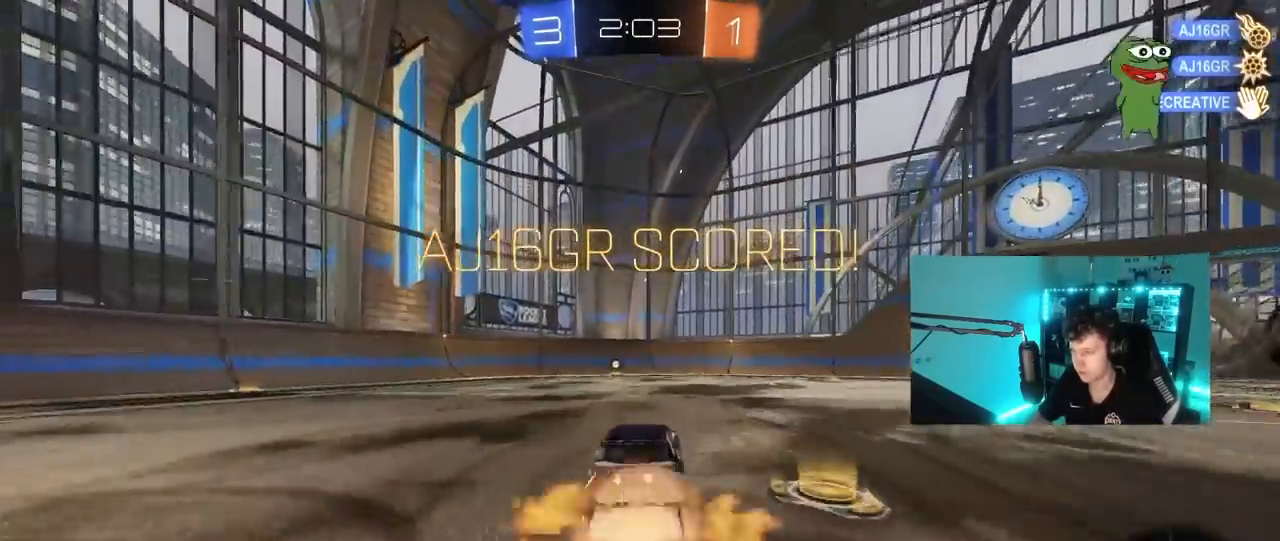
{"keys": ["a", "s", "shift"], "mouse": [], "mouse_move": "still", "events": [[67, "a", "down"], [67, "d", "up"], [67, "mouse_right", "up"], [67, "shift", "down"], [117, "mouse_right", "down"], [150, "mouse_left", "down"], [200, "s", "down"], [200, "w", "up"], [350, "mouse_right", "up"], [383, "mouse_left", "up"]]}
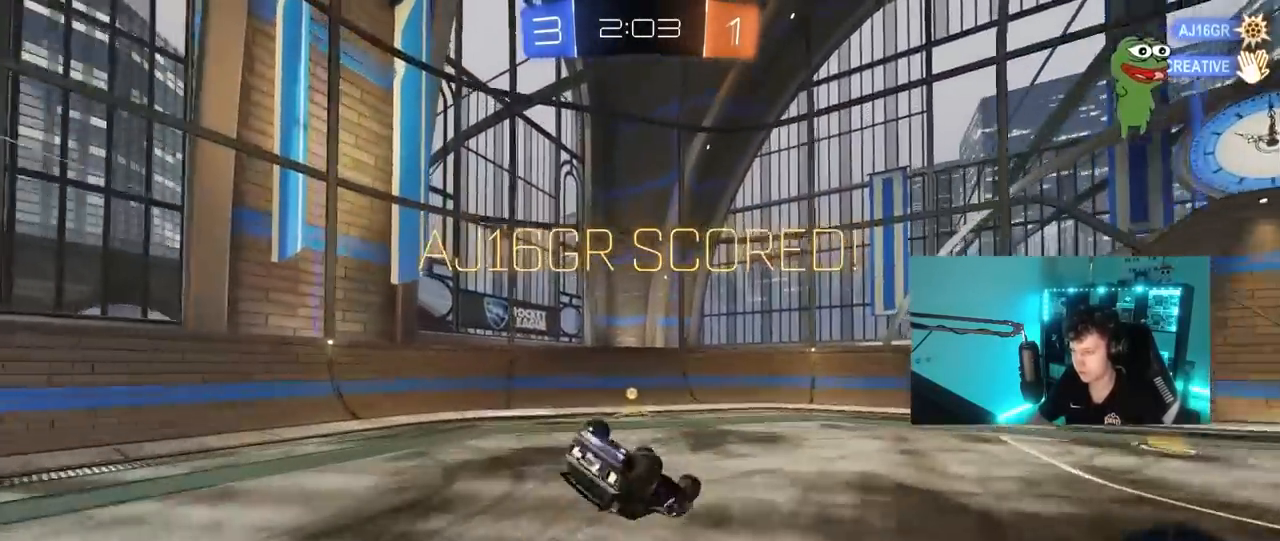
{"keys": [], "mouse": ["right"], "mouse_move": "still", "events": [[33, "s", "up"], [83, "mouse_right", "down"], [167, "s", "down"], [267, "mouse_right", "up"], [367, "mouse_right", "down"], [400, "shift", "up"], [450, "a", "up"], [500, "s", "up"]]}
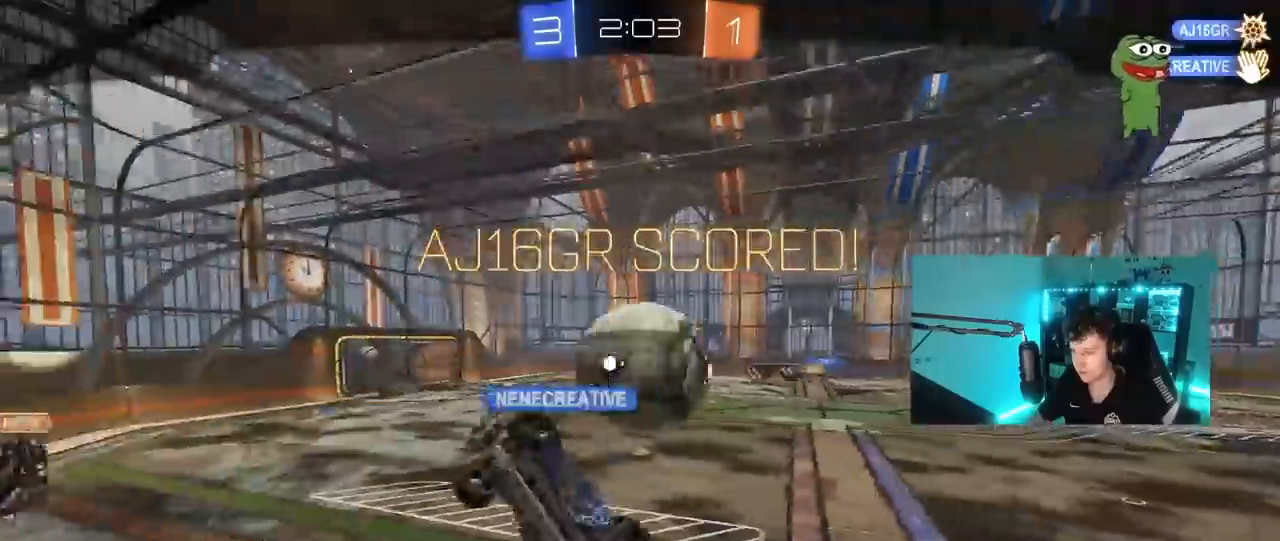
{"keys": [], "mouse": ["right"], "mouse_move": "still", "events": [[100, "mouse_right", "up"], [133, "mouse_right", "down"], [367, "mouse_right", "up"], [417, "mouse_right", "down"]]}
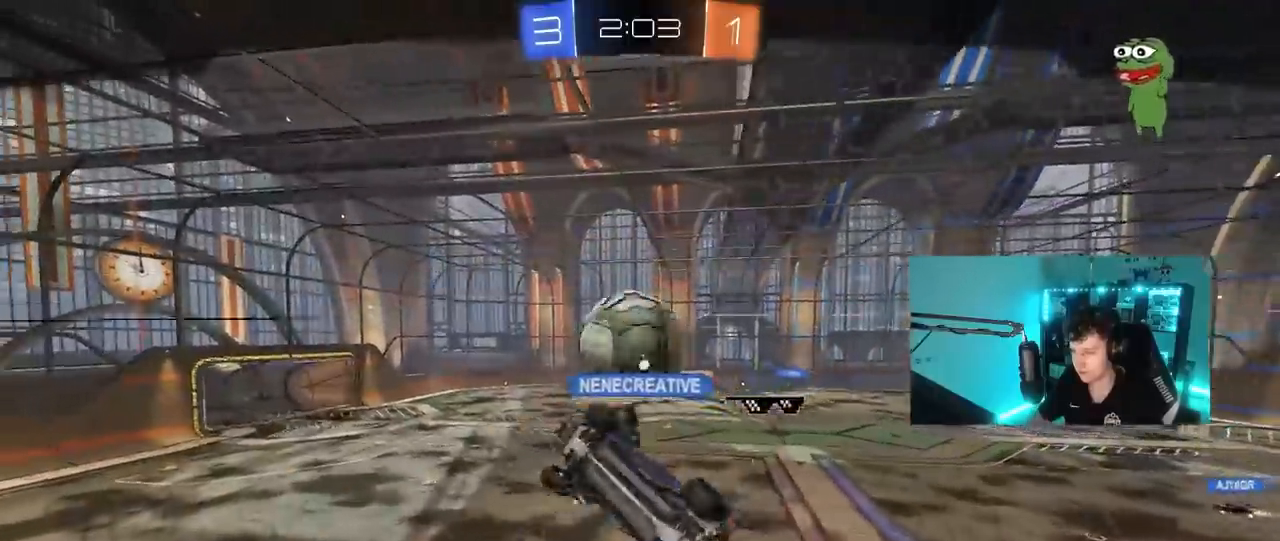
{"keys": [], "mouse": ["right"], "mouse_move": "still", "events": [[250, "mouse_right", "up"], [350, "mouse_right", "down"]]}
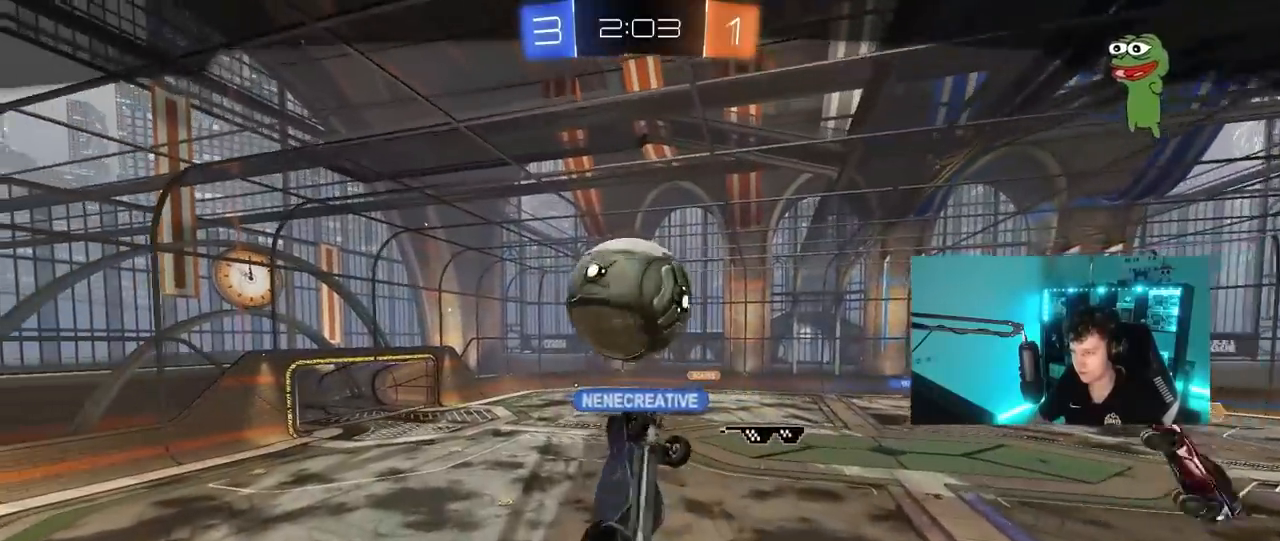
{"keys": [], "mouse": [], "mouse_move": "still", "events": [[83, "mouse_right", "up"], [167, "mouse_right", "down"], [450, "mouse_right", "up"]]}
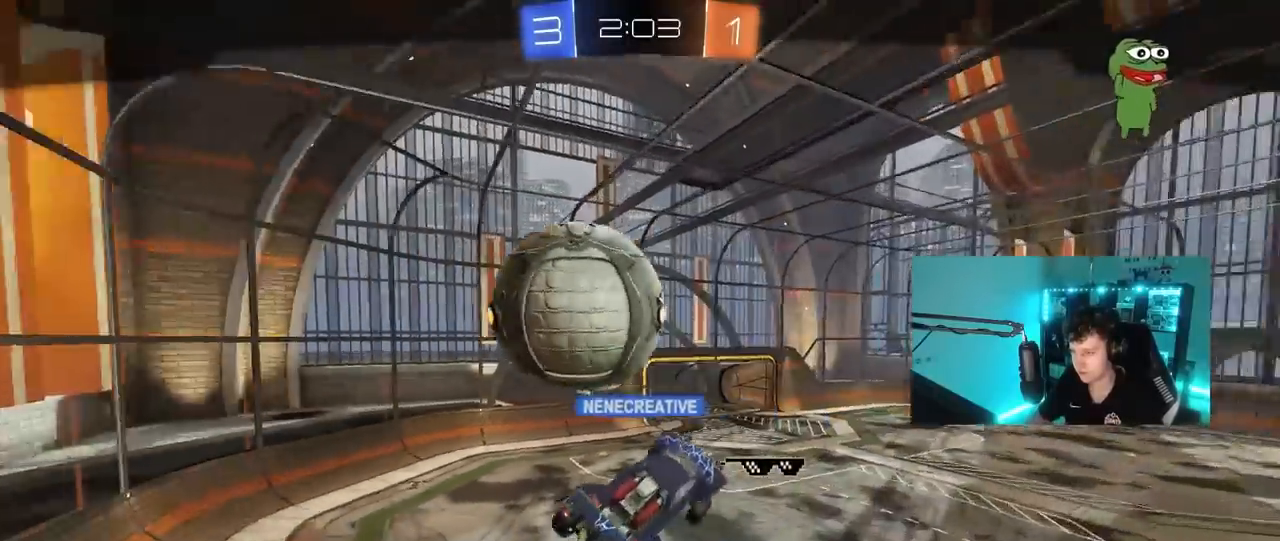
{"keys": [], "mouse": ["right"], "mouse_move": "still", "events": [[233, "mouse_right", "down"]]}
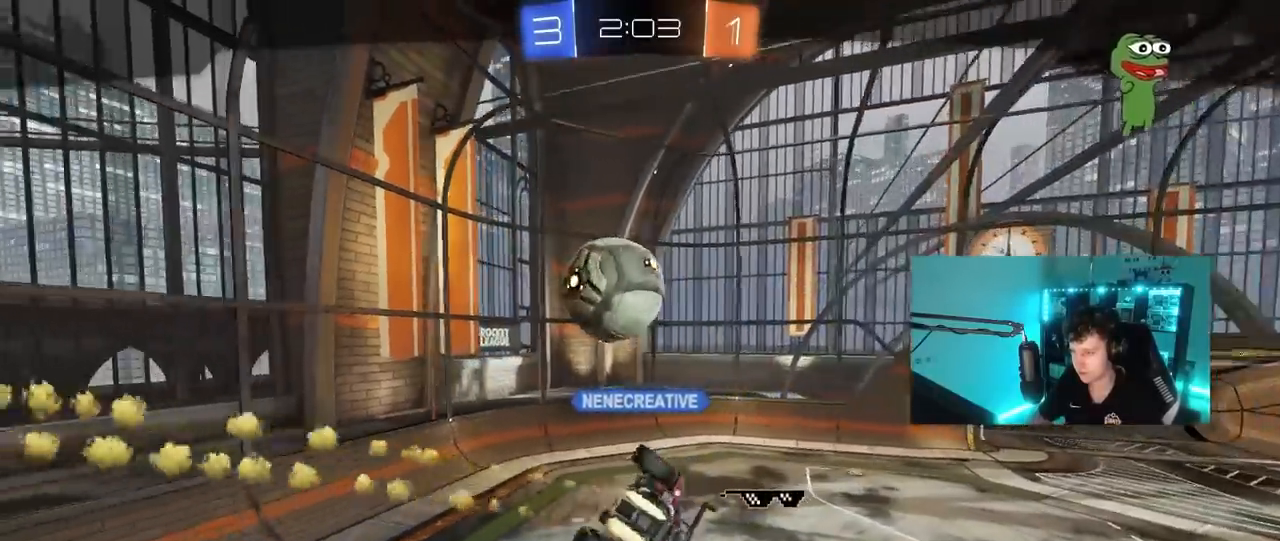
{"keys": [], "mouse": [], "mouse_move": "still", "events": [[17, "mouse_right", "up"], [117, "mouse_right", "down"], [433, "mouse_right", "up"]]}
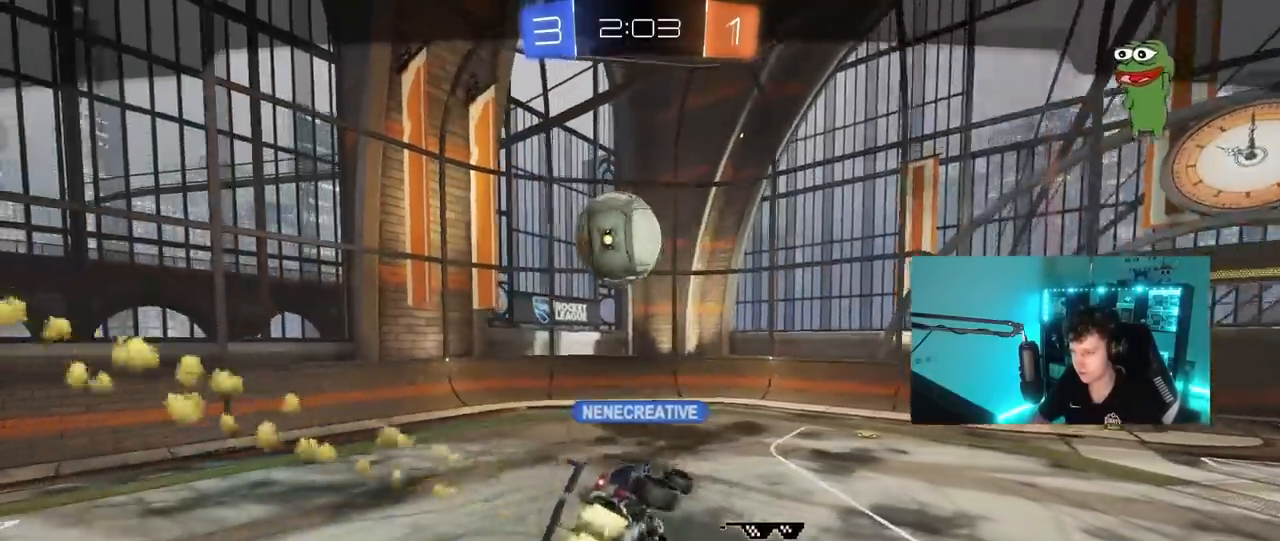
{"keys": [], "mouse": [], "mouse_move": "still", "events": [[33, "mouse_right", "down"], [267, "mouse_right", "up"]]}
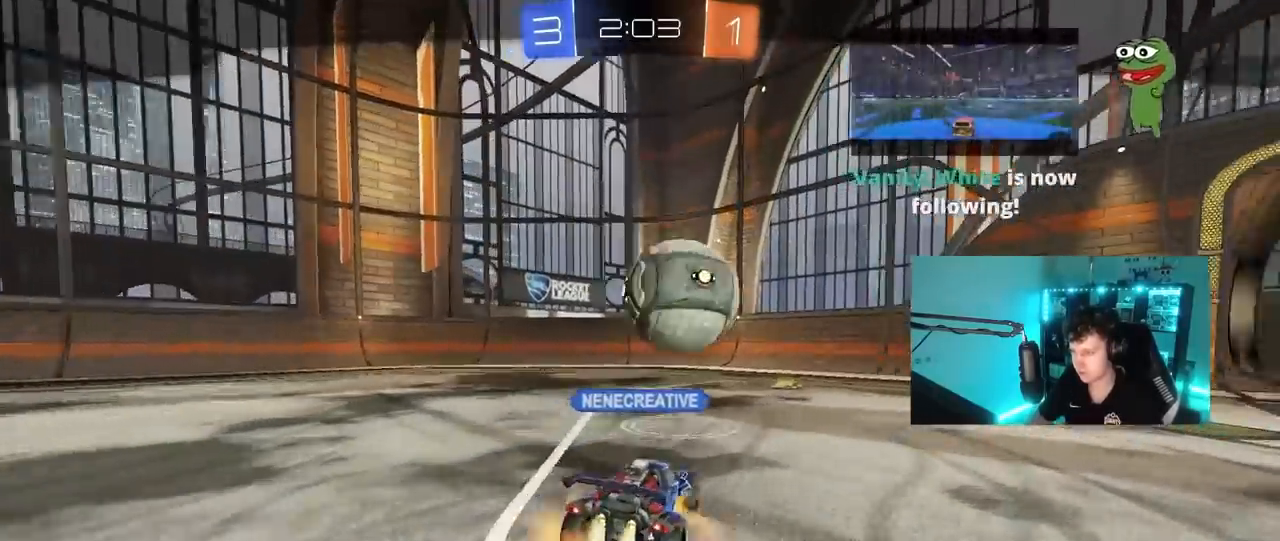
{"keys": [], "mouse": [], "mouse_move": "still", "events": []}
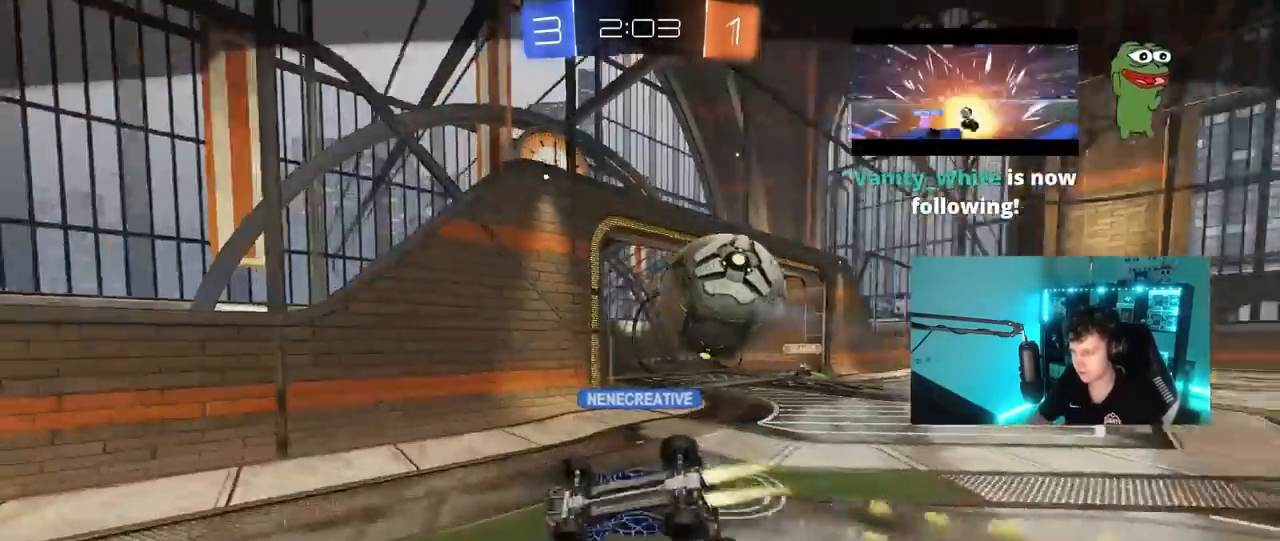
{"keys": [], "mouse": ["right"], "mouse_move": "still", "events": [[300, "mouse_right", "down"]]}
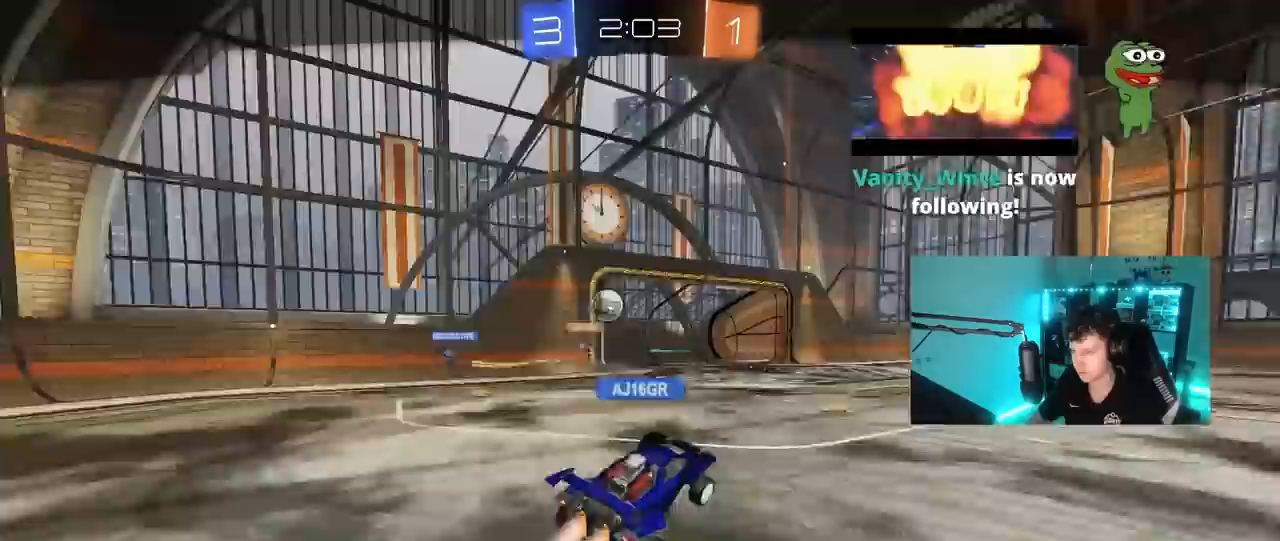
{"keys": [], "mouse": ["right"], "mouse_move": "still", "events": [[83, "mouse_right", "up"], [217, "mouse_right", "down"], [367, "mouse_right", "up"], [500, "mouse_right", "down"]]}